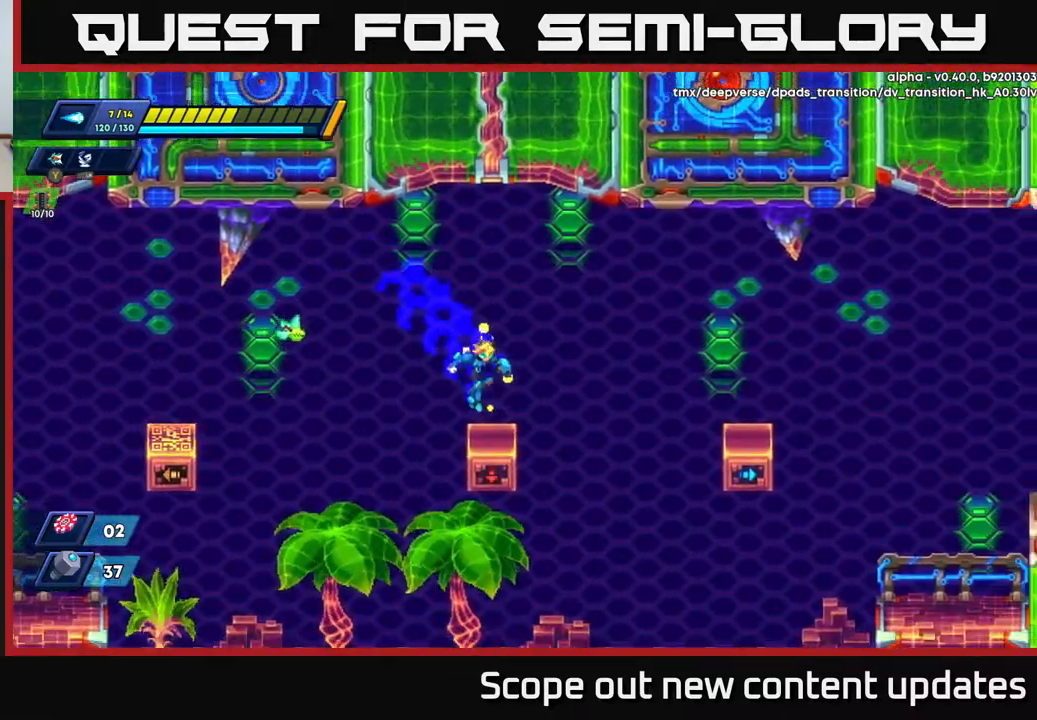
Gameplay with a controller (Xbox layout); each line is a JSON object with the inputs held at the frame after it. "events" lists button and stick changes between this image and that frame as [ms after this image, input, new state], when the widget could be followed in between.
{"buttons": ["DPAD_RIGHT"], "left_stick": "center", "right_stick": "center", "events": [[150, "A", "down"], [167, "R2", "down"], [250, "A", "up"], [283, "R2", "up"]]}
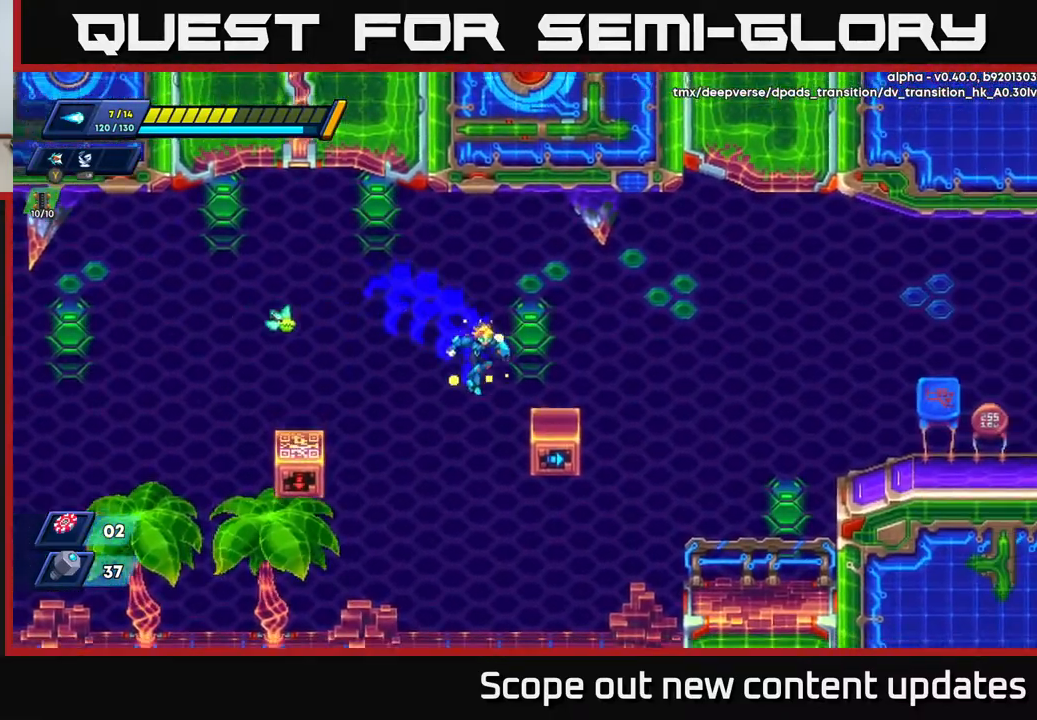
{"buttons": ["A", "R2", "DPAD_RIGHT"], "left_stick": "center", "right_stick": "center", "events": [[183, "A", "down"], [183, "R2", "down"]]}
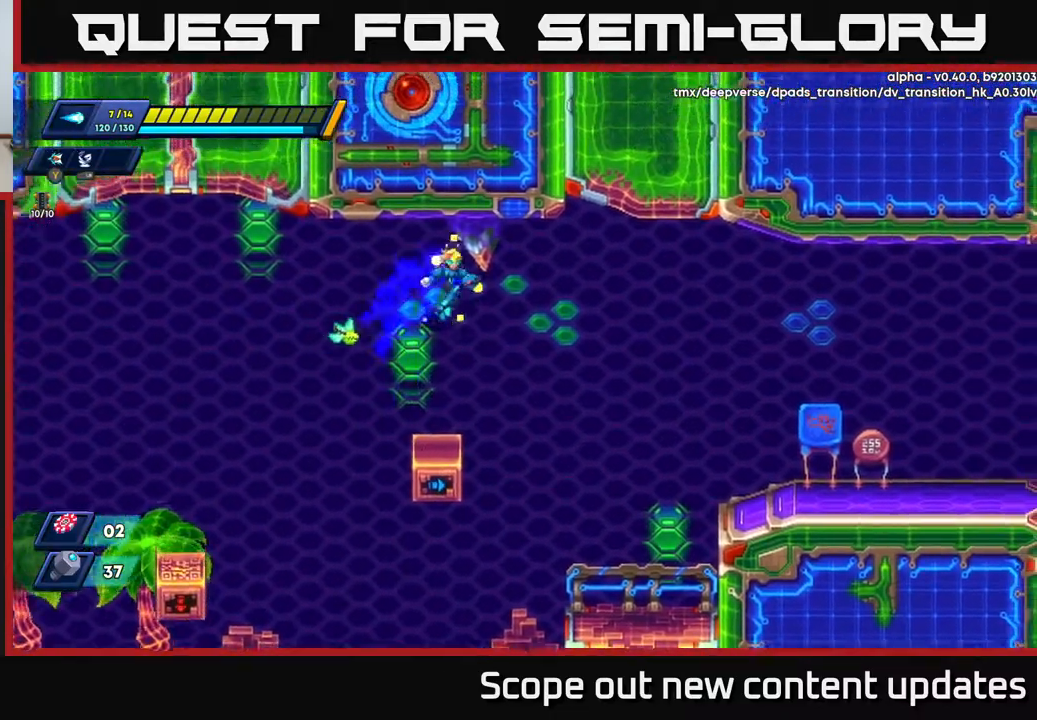
{"buttons": ["DPAD_RIGHT"], "left_stick": "center", "right_stick": "center", "events": [[433, "A", "up"], [450, "R2", "up"]]}
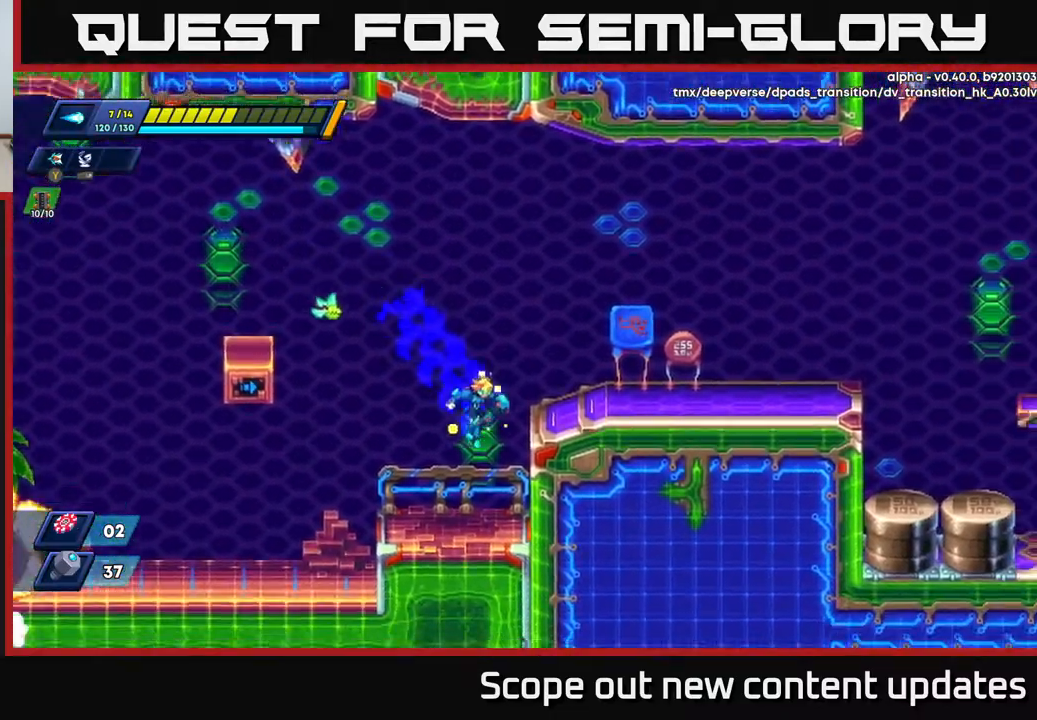
{"buttons": ["DPAD_RIGHT"], "left_stick": "center", "right_stick": "center", "events": [[150, "A", "down"], [383, "A", "up"]]}
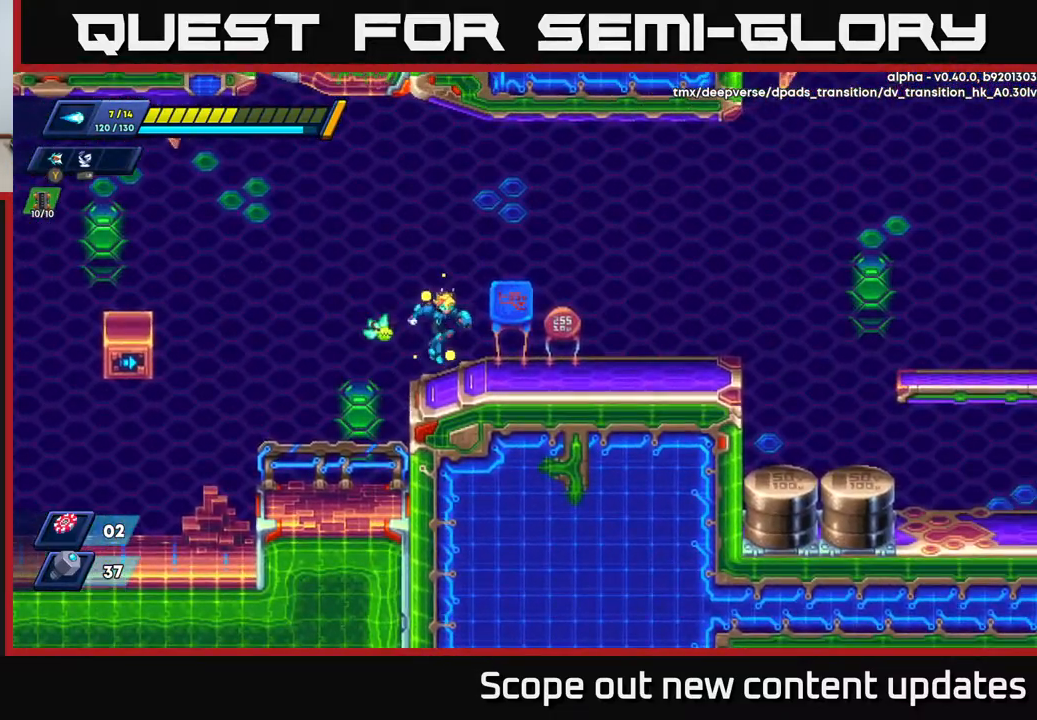
{"buttons": ["DPAD_RIGHT"], "left_stick": "center", "right_stick": "center", "events": [[217, "R2", "down"], [433, "R2", "up"]]}
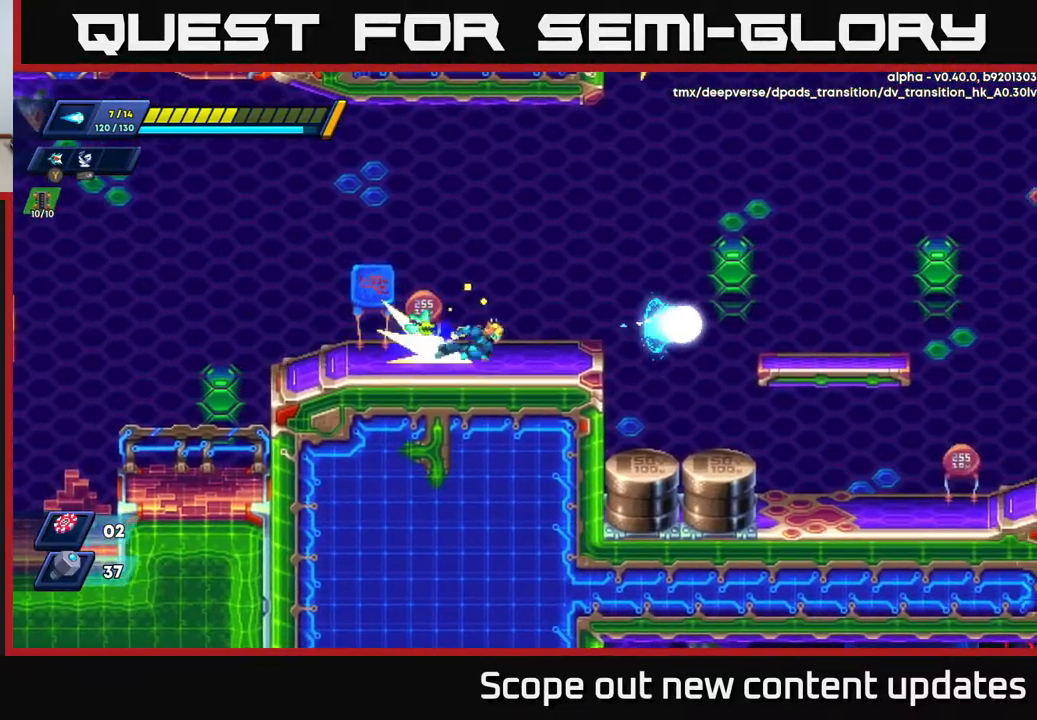
{"buttons": ["A", "R2", "DPAD_RIGHT"], "left_stick": "center", "right_stick": "center", "events": [[33, "R2", "down"], [200, "A", "down"]]}
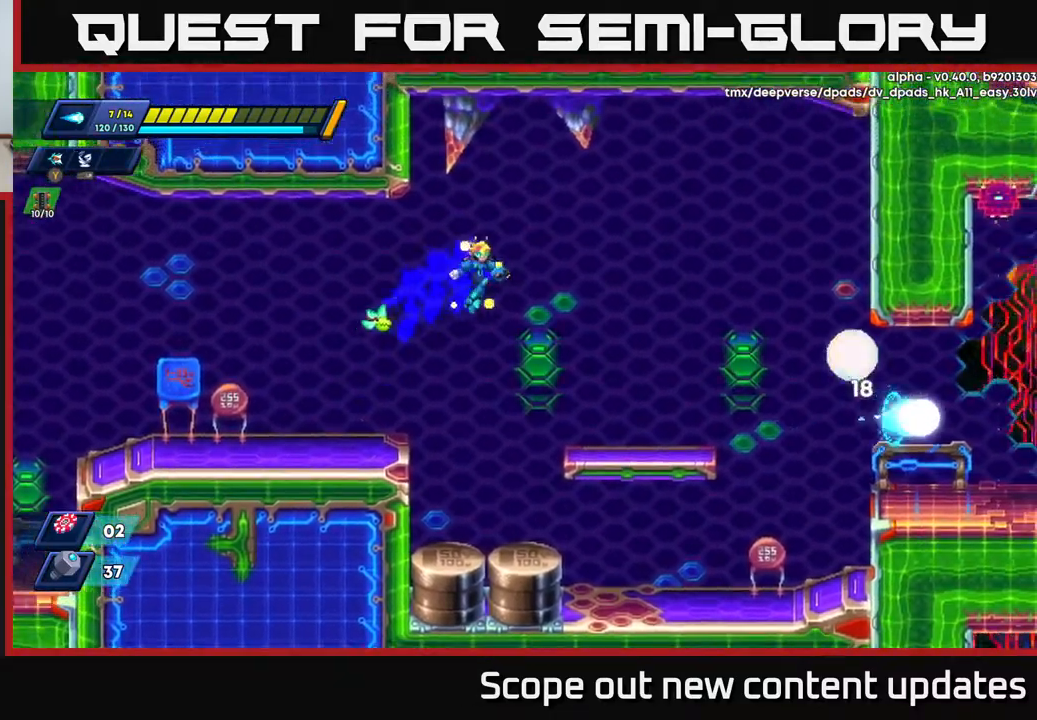
{"buttons": ["X"], "left_stick": "center", "right_stick": "center", "events": [[50, "A", "up"], [50, "R2", "up"], [250, "X", "down"], [333, "X", "up"], [383, "X", "down"], [417, "DPAD_RIGHT", "up"], [450, "X", "up"], [483, "X", "down"]]}
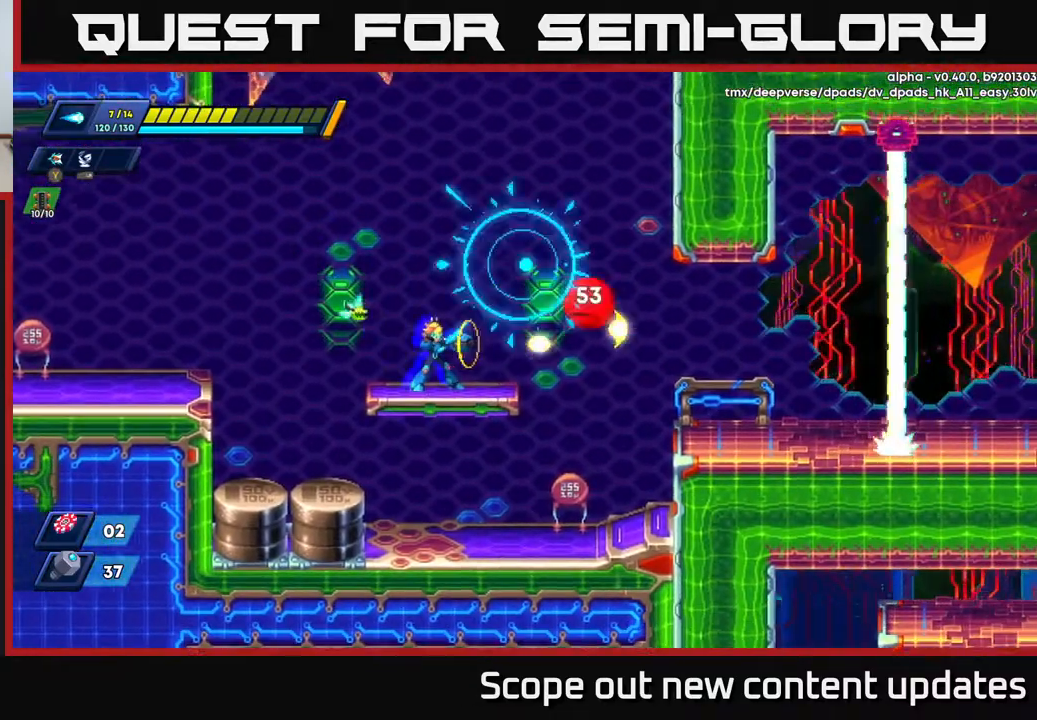
{"buttons": ["R2", "DPAD_RIGHT"], "left_stick": "center", "right_stick": "center", "events": [[50, "X", "up"], [100, "X", "down"], [150, "X", "up"], [217, "X", "down"], [283, "X", "up"], [333, "X", "down"], [383, "X", "up"], [417, "DPAD_RIGHT", "down"], [500, "R2", "down"]]}
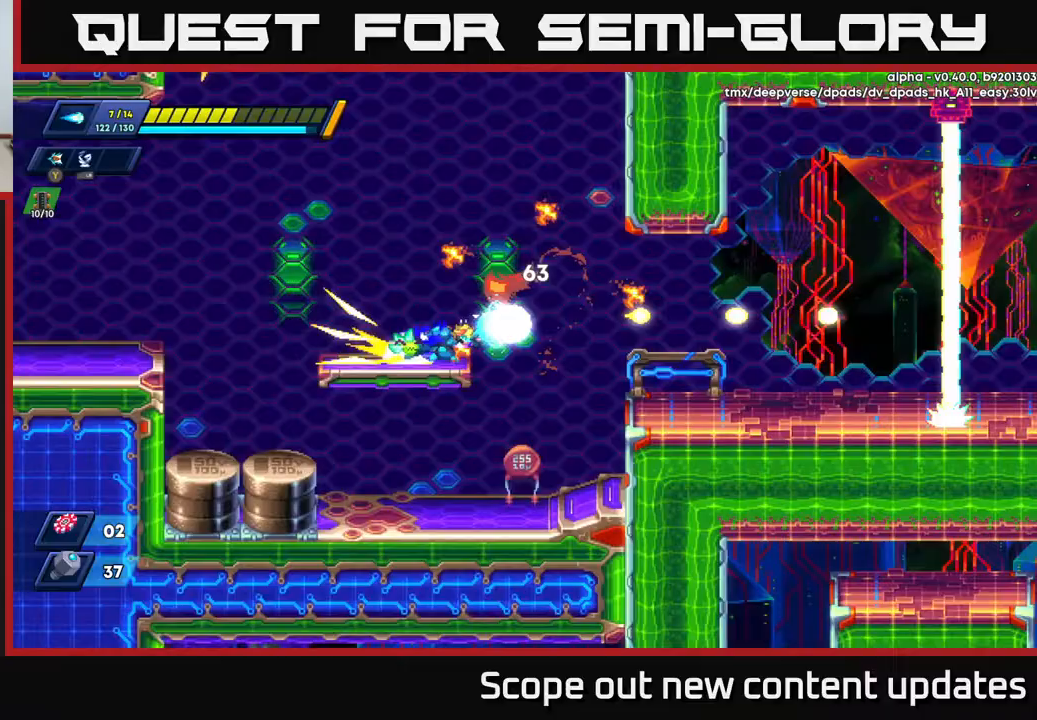
{"buttons": [], "left_stick": "center", "right_stick": "center", "events": [[117, "A", "down"], [200, "A", "up"], [467, "DPAD_RIGHT", "up"], [467, "R2", "up"]]}
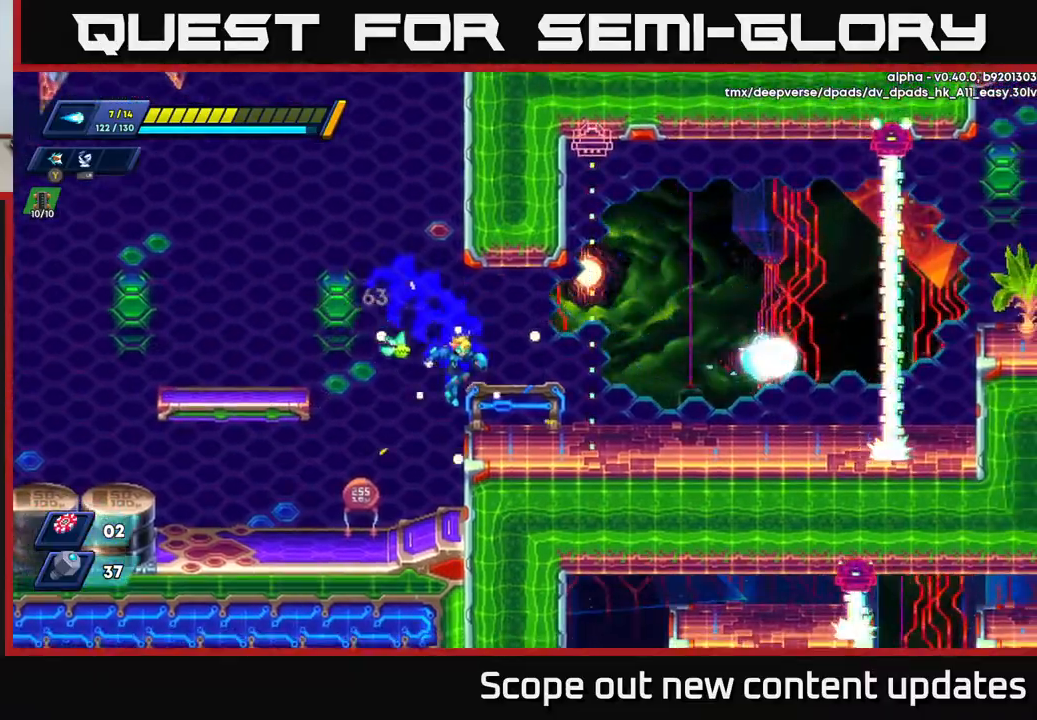
{"buttons": [], "left_stick": "center", "right_stick": "center", "events": []}
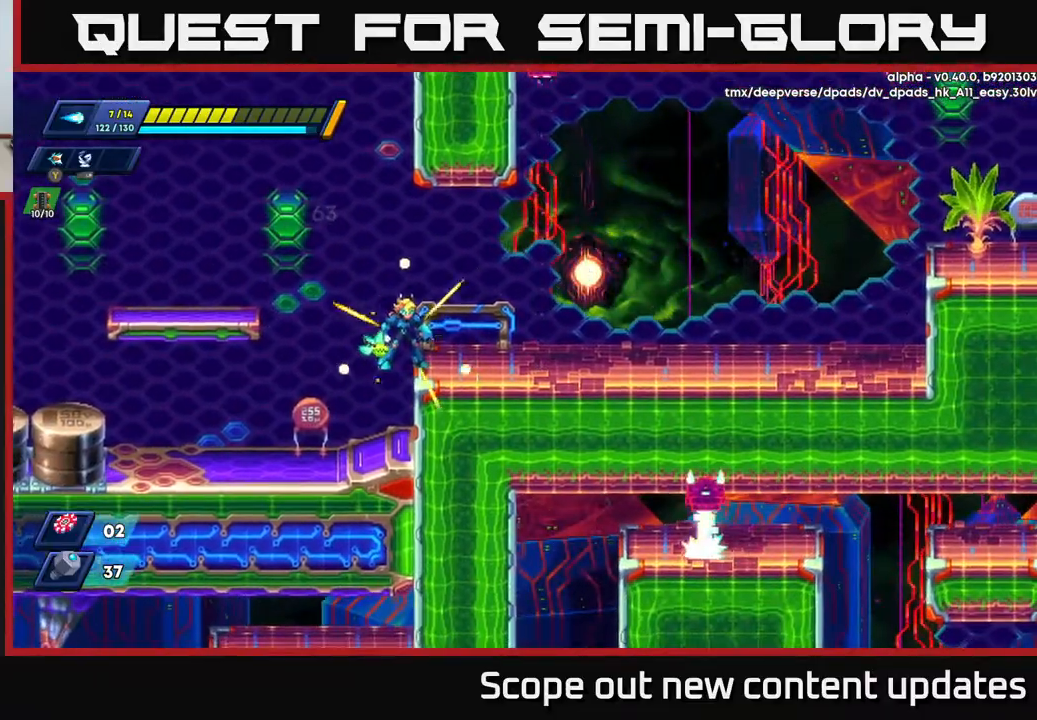
{"buttons": ["DPAD_RIGHT"], "left_stick": "center", "right_stick": "up-right", "events": [[83, "DPAD_RIGHT", "down"], [250, "DPAD_RIGHT", "up"], [383, "right_stick", "up-right"], [417, "DPAD_RIGHT", "down"]]}
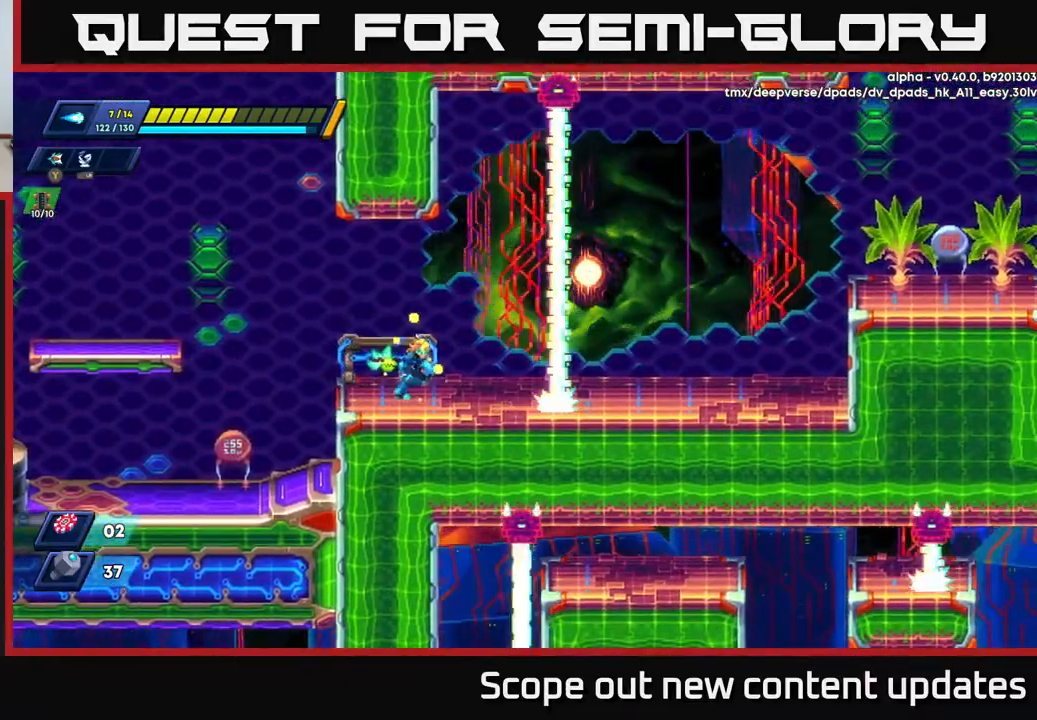
{"buttons": ["DPAD_RIGHT"], "left_stick": "center", "right_stick": "center", "events": [[417, "right_stick", "center"]]}
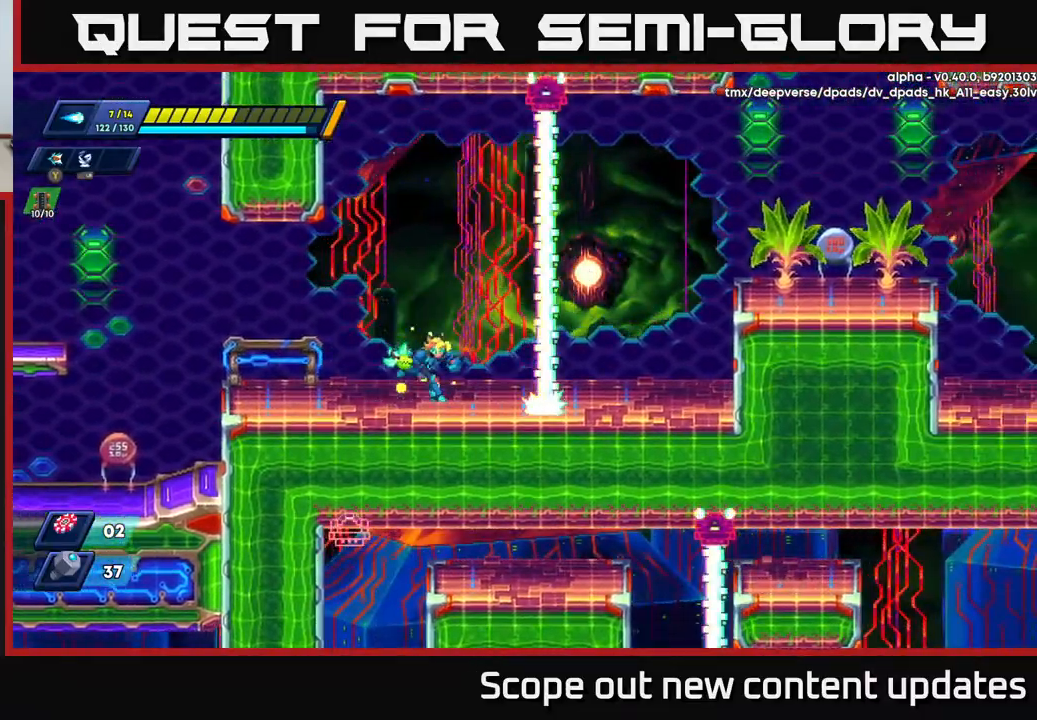
{"buttons": ["DPAD_RIGHT"], "left_stick": "center", "right_stick": "center", "events": []}
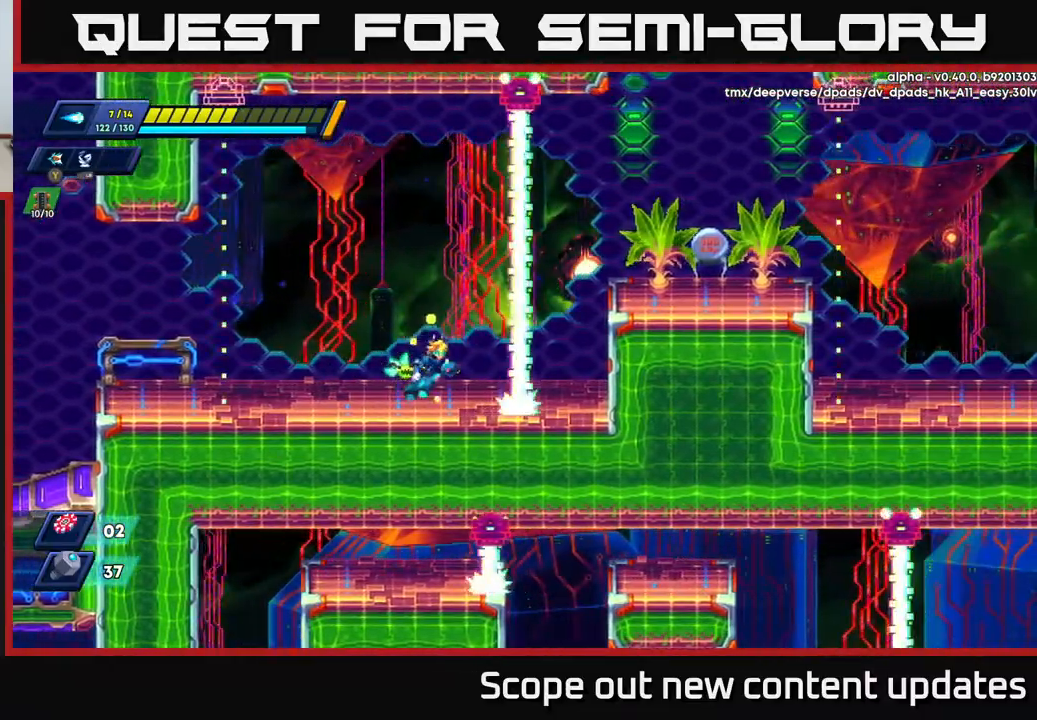
{"buttons": ["DPAD_RIGHT"], "left_stick": "center", "right_stick": "center", "events": [[150, "DPAD_RIGHT", "up"], [433, "DPAD_RIGHT", "down"]]}
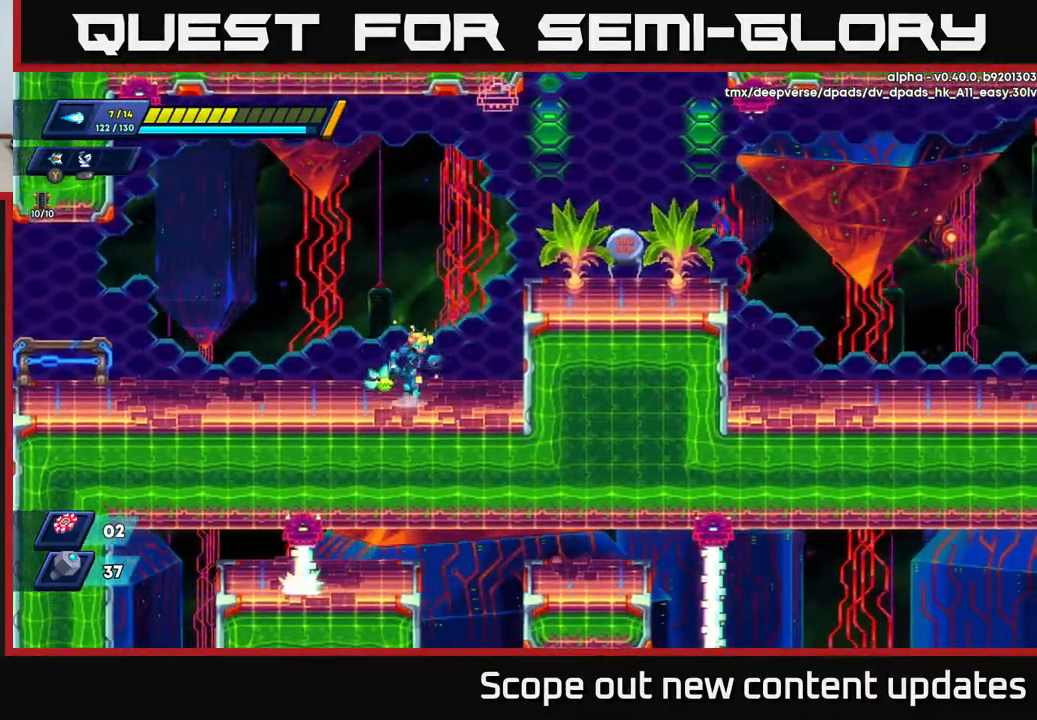
{"buttons": ["A", "DPAD_RIGHT"], "left_stick": "center", "right_stick": "center", "events": [[50, "A", "down"]]}
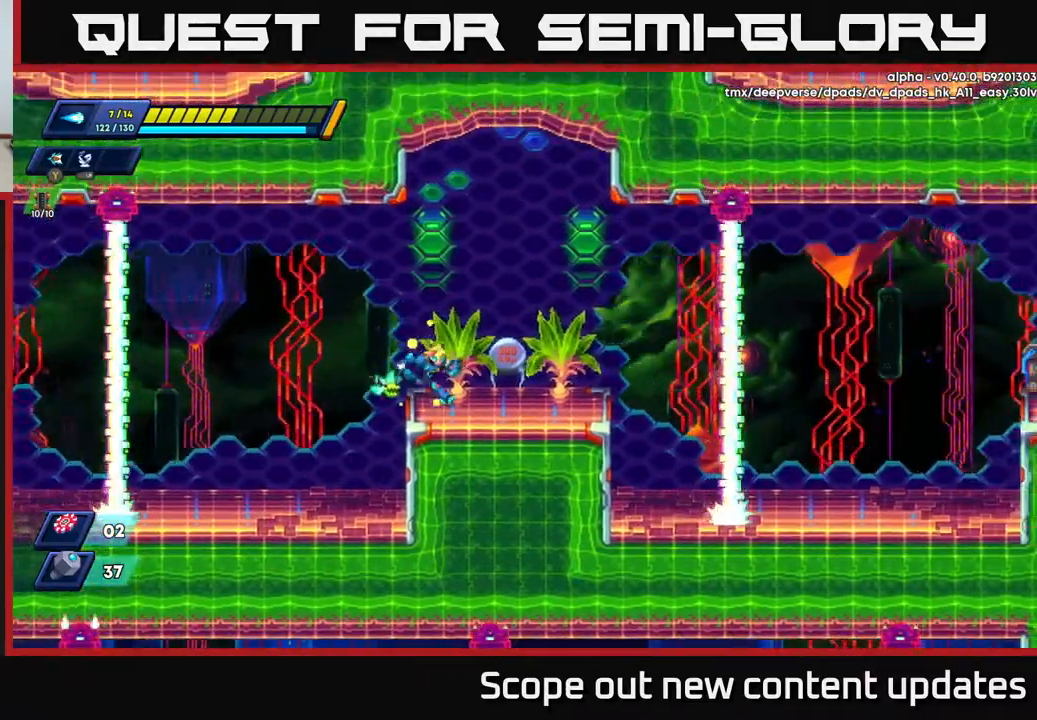
{"buttons": [], "left_stick": "center", "right_stick": "center", "events": [[50, "A", "up"], [383, "DPAD_RIGHT", "up"]]}
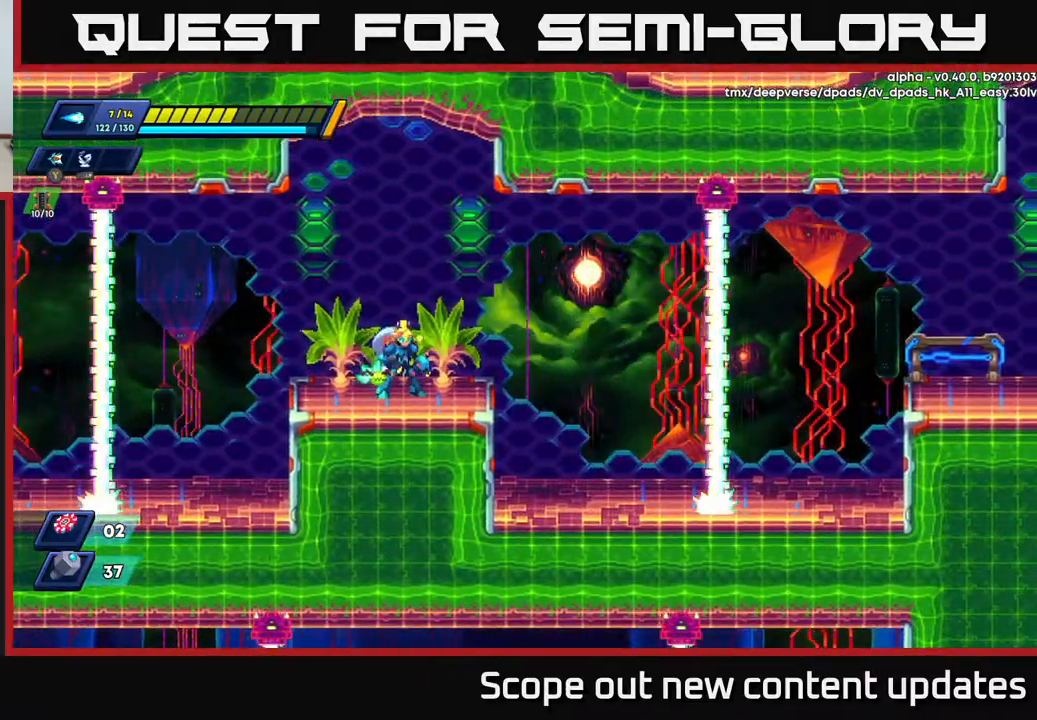
{"buttons": ["R2", "DPAD_RIGHT"], "left_stick": "center", "right_stick": "center", "events": [[133, "DPAD_RIGHT", "down"], [250, "R2", "down"]]}
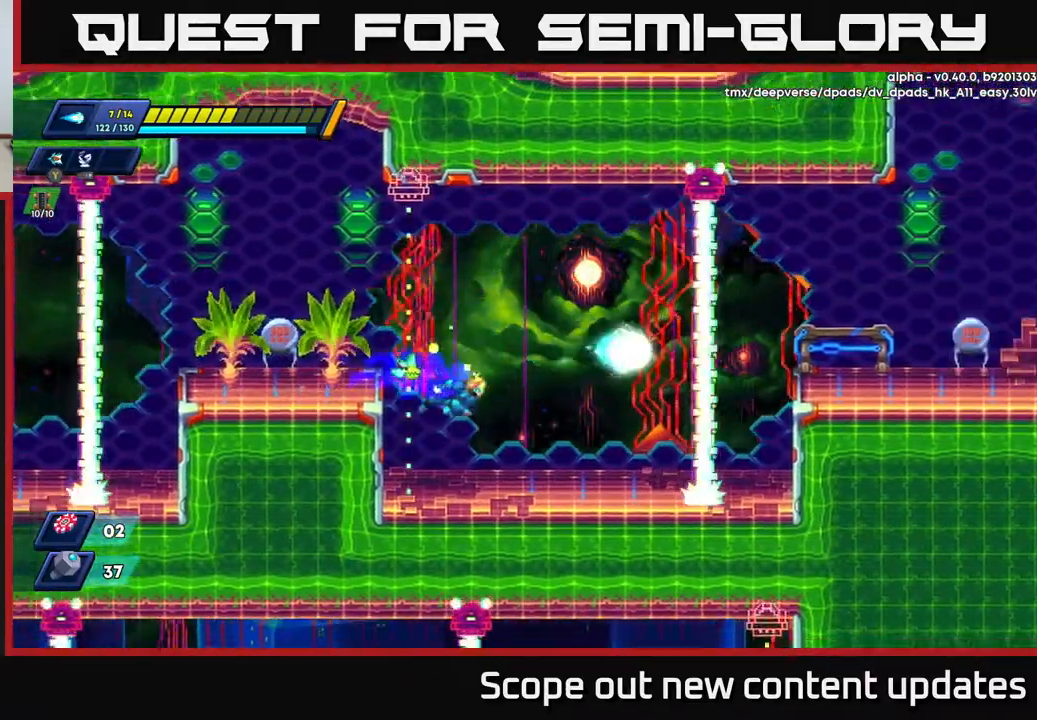
{"buttons": ["R2", "DPAD_RIGHT"], "left_stick": "center", "right_stick": "center", "events": [[200, "R2", "up"], [350, "R2", "down"]]}
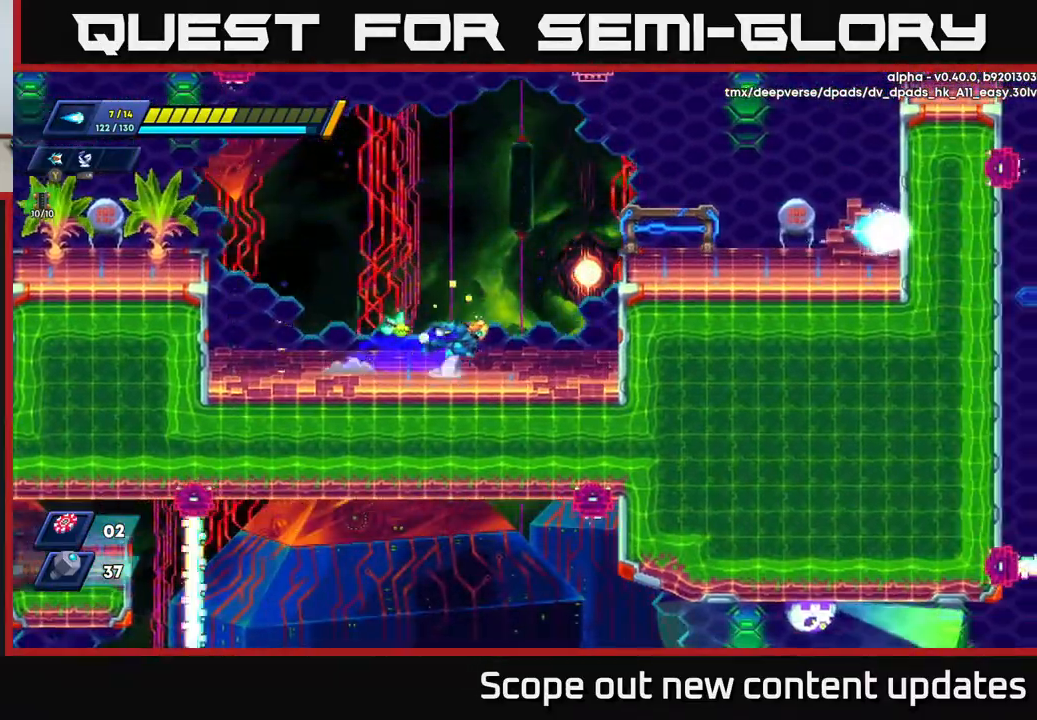
{"buttons": ["DPAD_RIGHT"], "left_stick": "center", "right_stick": "center", "events": [[50, "A", "down"], [433, "R2", "up"], [467, "A", "up"]]}
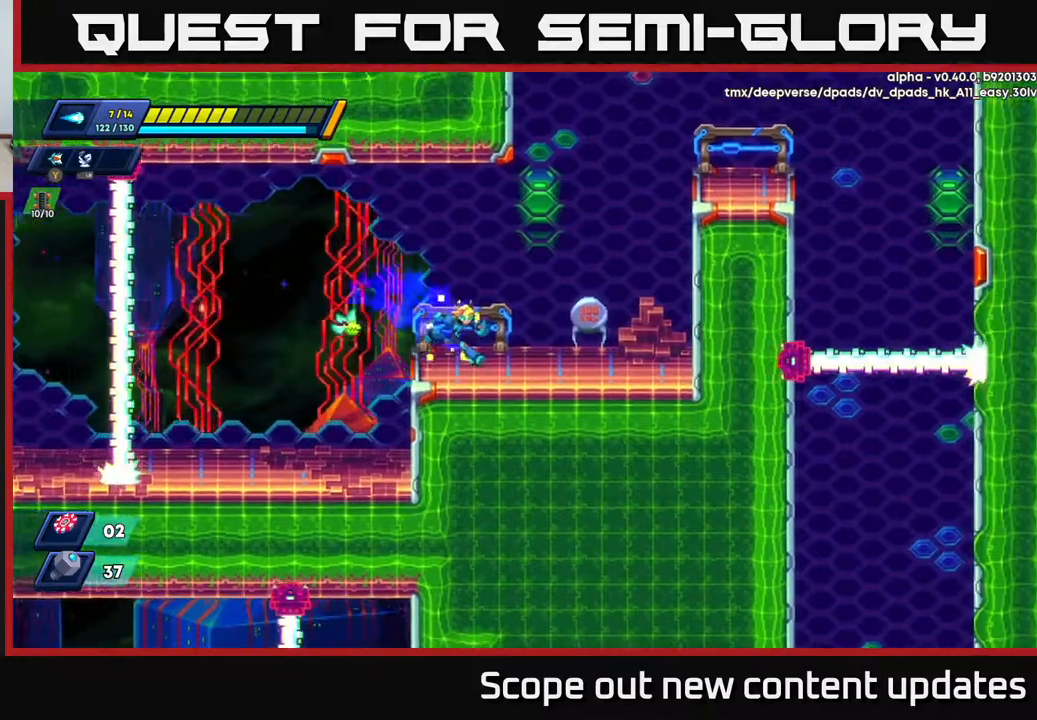
{"buttons": ["R2", "DPAD_RIGHT"], "left_stick": "center", "right_stick": "center", "events": [[100, "R2", "down"], [300, "A", "down"], [483, "A", "up"]]}
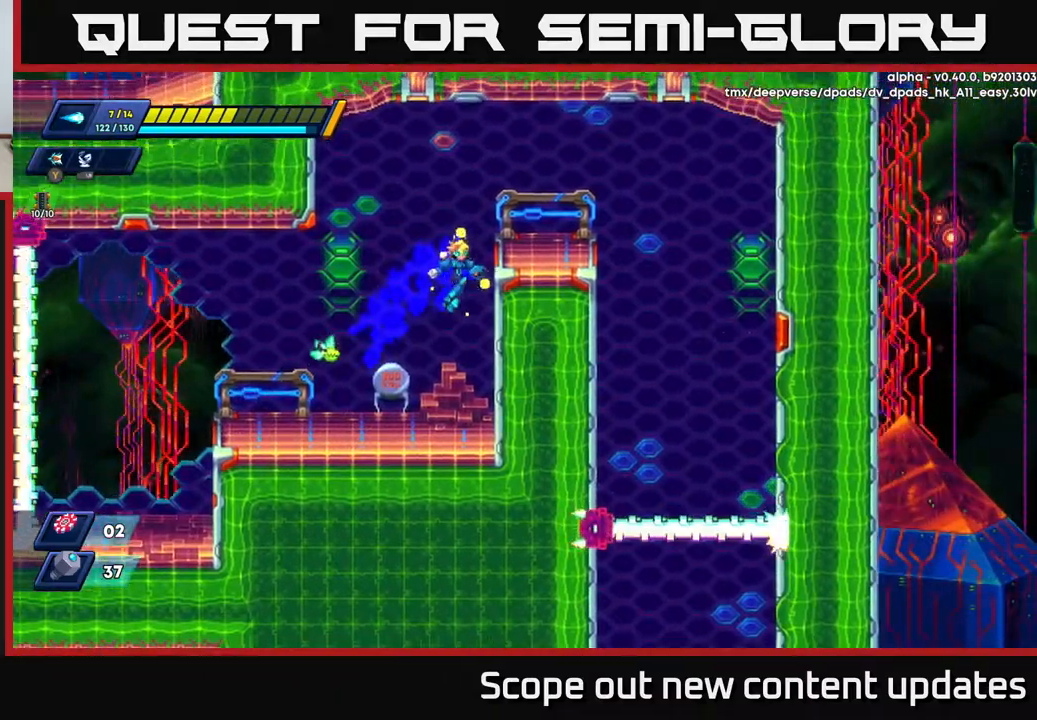
{"buttons": [], "left_stick": "center", "right_stick": "center", "events": [[50, "A", "down"], [250, "A", "up"], [300, "R2", "up"], [400, "DPAD_RIGHT", "up"]]}
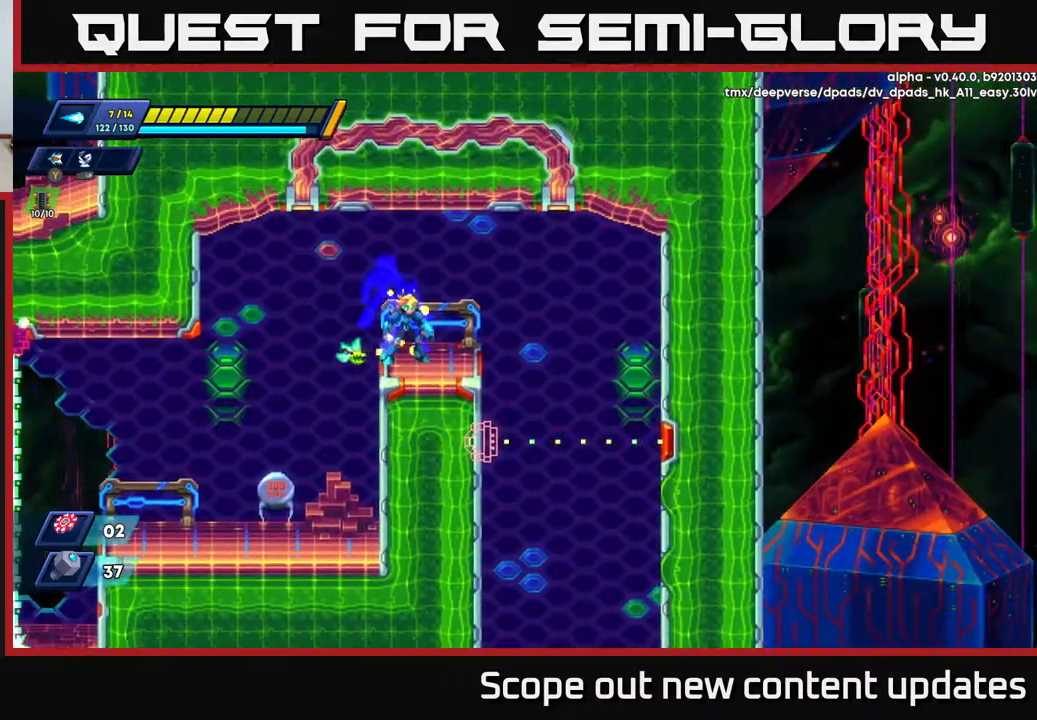
{"buttons": ["DPAD_RIGHT"], "left_stick": "center", "right_stick": "center", "events": [[350, "DPAD_RIGHT", "down"]]}
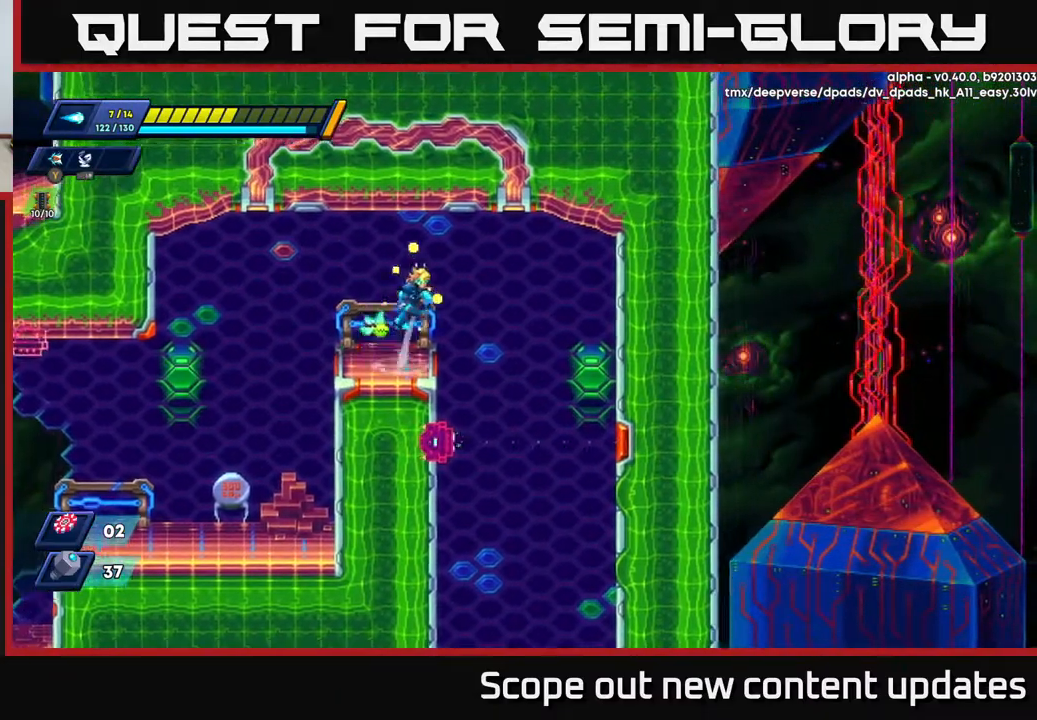
{"buttons": [], "left_stick": "center", "right_stick": "center", "events": [[17, "A", "down"], [100, "A", "up"], [367, "DPAD_RIGHT", "up"]]}
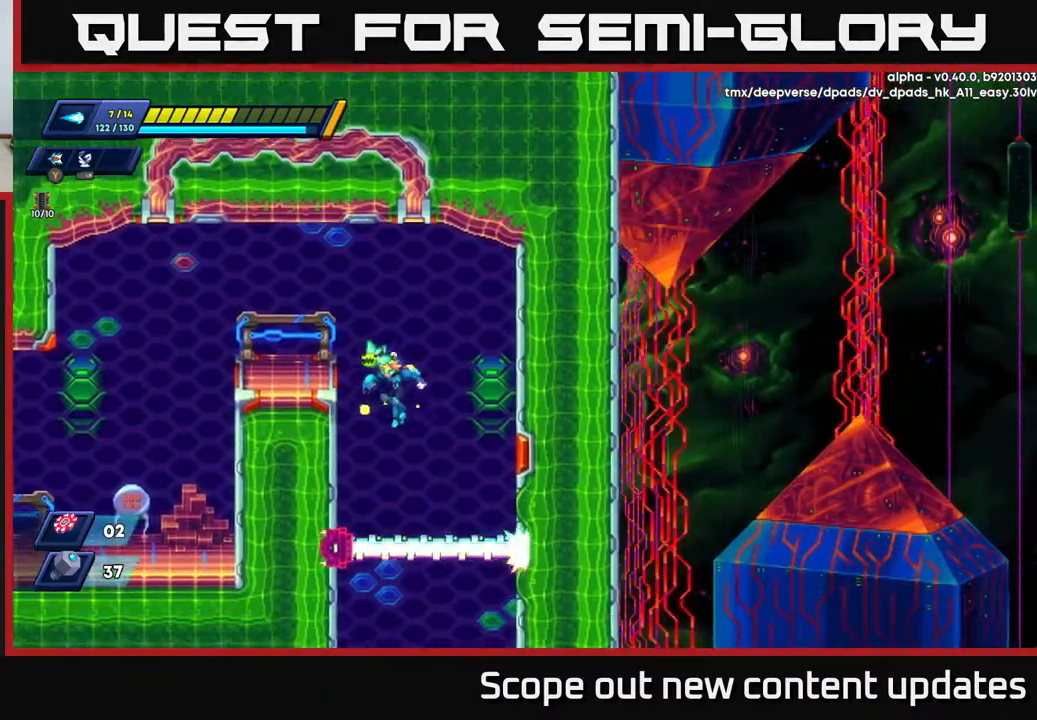
{"buttons": ["DPAD_LEFT"], "left_stick": "center", "right_stick": "center", "events": [[50, "DPAD_LEFT", "down"]]}
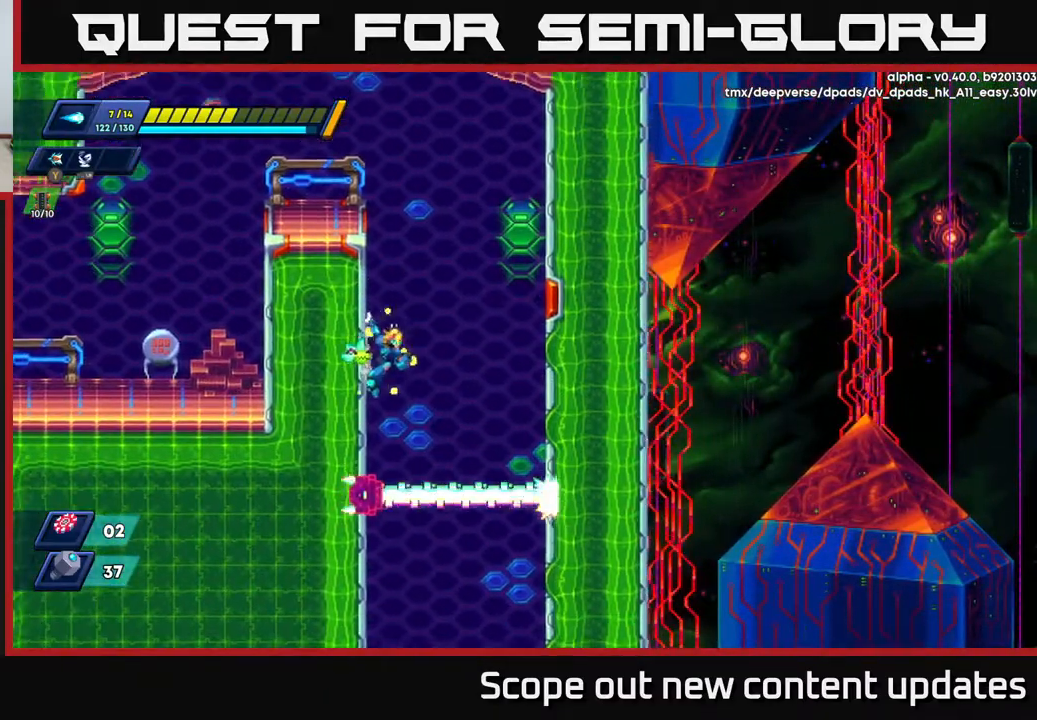
{"buttons": [], "left_stick": "center", "right_stick": "center", "events": [[200, "DPAD_LEFT", "up"]]}
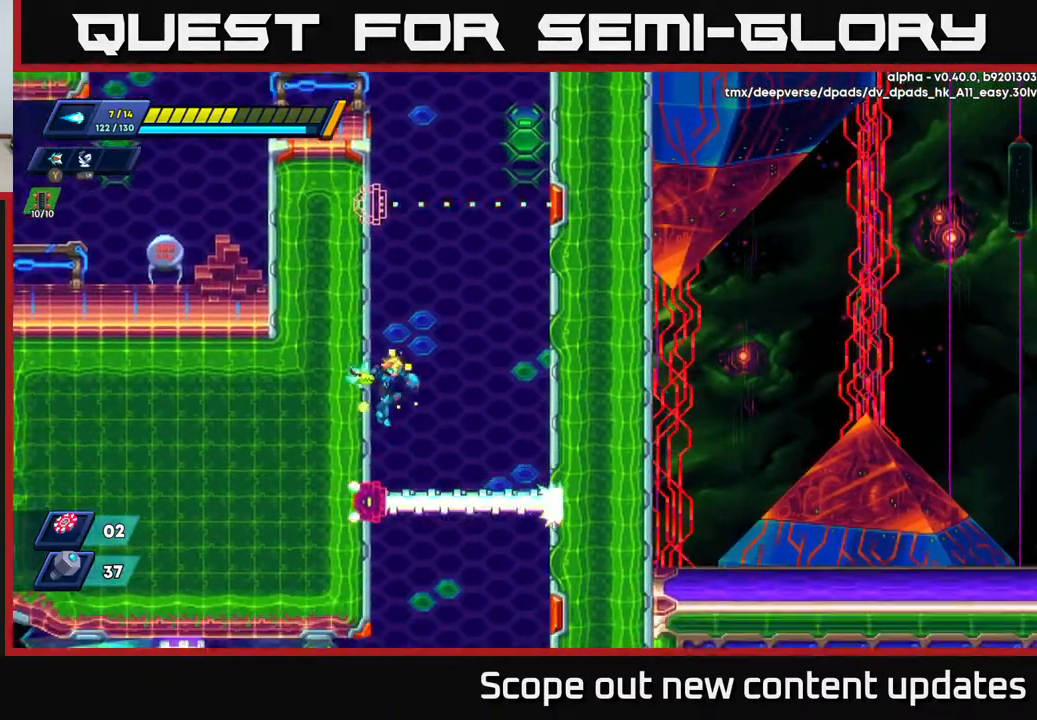
{"buttons": ["DPAD_LEFT"], "left_stick": "center", "right_stick": "center", "events": [[83, "DPAD_LEFT", "down"]]}
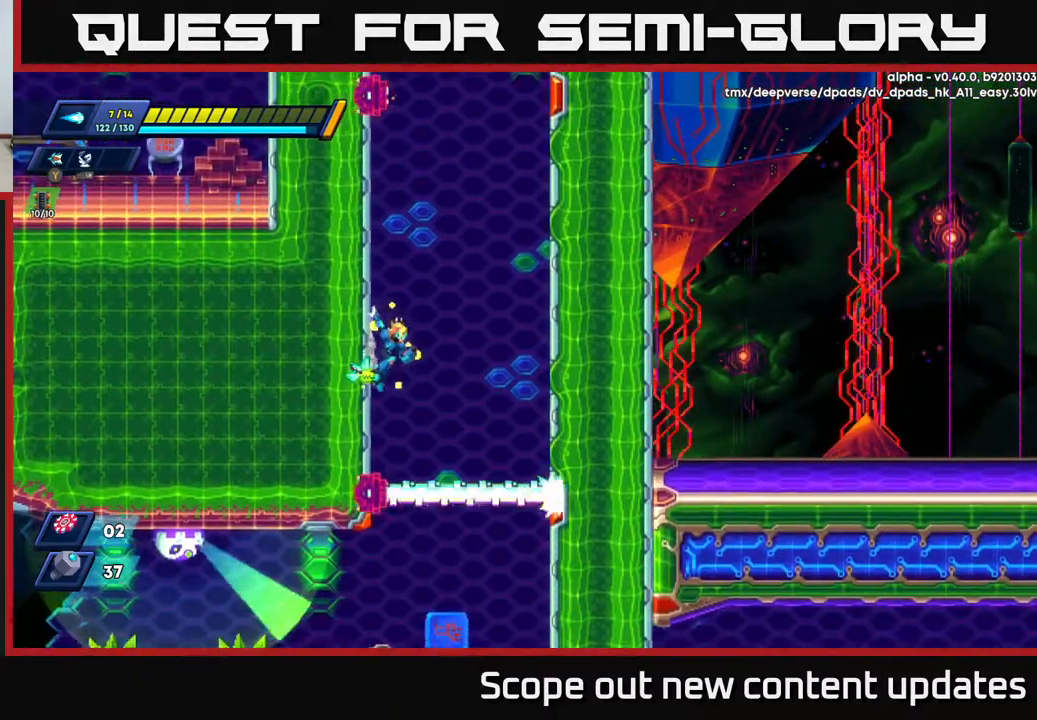
{"buttons": ["DPAD_RIGHT"], "left_stick": "center", "right_stick": "center", "events": [[133, "DPAD_LEFT", "up"], [367, "DPAD_RIGHT", "down"]]}
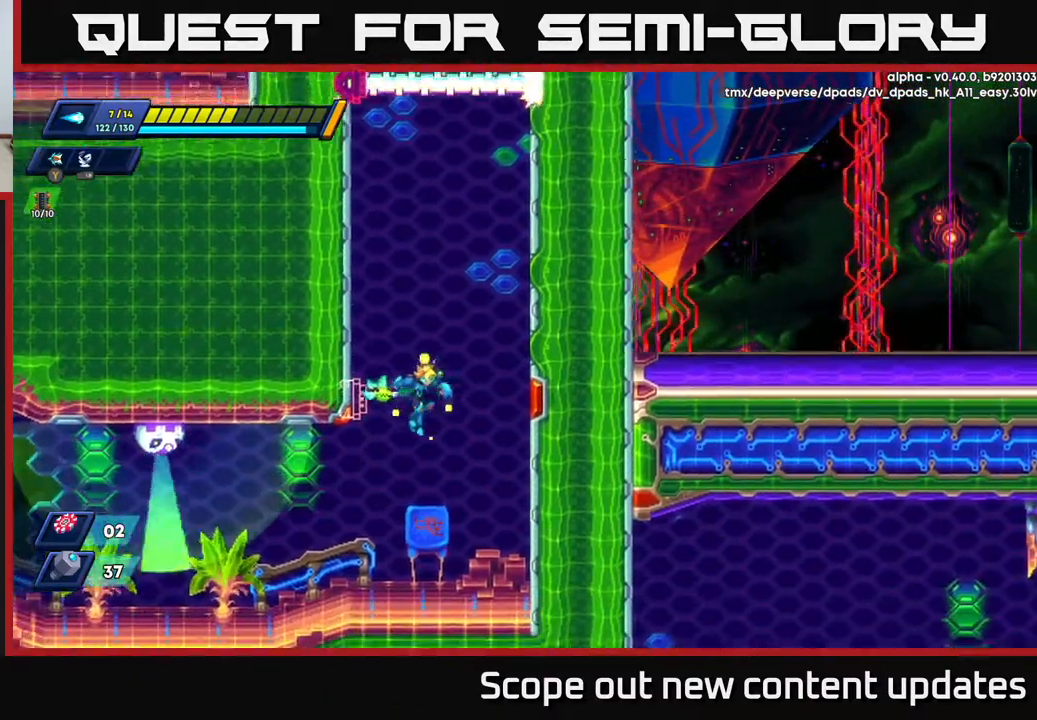
{"buttons": ["A", "DPAD_LEFT"], "left_stick": "center", "right_stick": "center", "events": [[50, "DPAD_RIGHT", "up"], [83, "DPAD_LEFT", "down"], [150, "X", "down"], [167, "DPAD_LEFT", "up"], [250, "X", "up"], [383, "A", "down"], [417, "DPAD_LEFT", "down"]]}
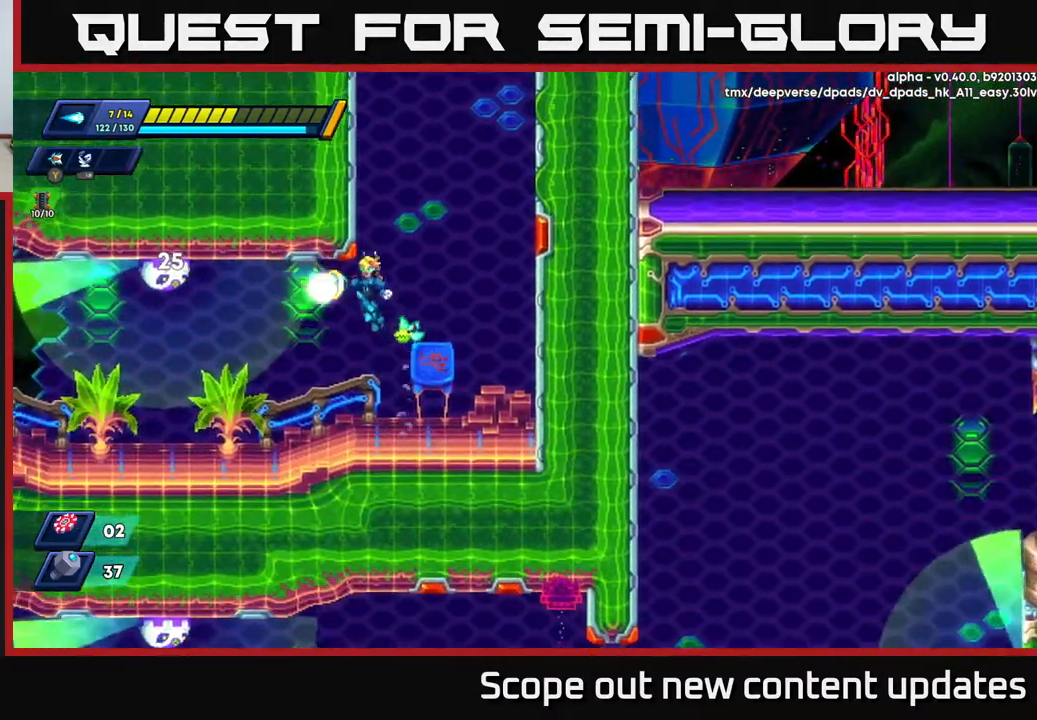
{"buttons": ["DPAD_LEFT"], "left_stick": "center", "right_stick": "center", "events": [[50, "X", "down"], [67, "A", "up"], [133, "X", "up"], [183, "X", "down"], [233, "X", "up"], [267, "X", "down"], [350, "X", "up"]]}
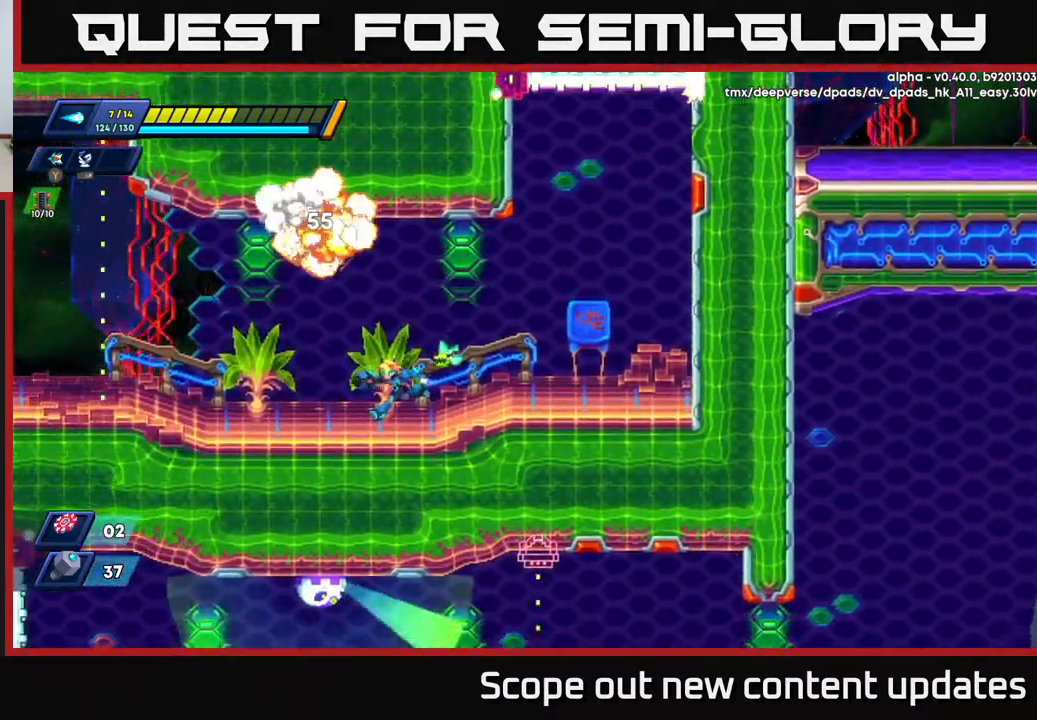
{"buttons": ["R2", "DPAD_LEFT"], "left_stick": "center", "right_stick": "center", "events": [[167, "R2", "down"]]}